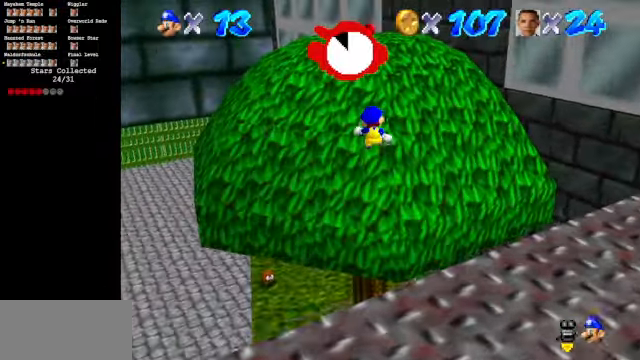
Gameplay with a controller (Nintendo layout); each line is a JSON object with the inputs held at the frame after it. "events" lists button and stick changes between this image and that frame as [ms after this image, input, new state], when the widget could be followed in between. Not read: L3 R3.
{"buttons": [], "left_stick": "up", "events": []}
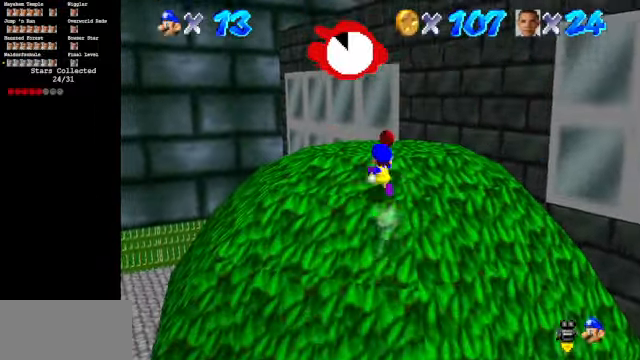
{"buttons": ["C_LEFT"], "left_stick": "center", "events": [[434, "C_LEFT", "down"], [500, "left_stick", "center"]]}
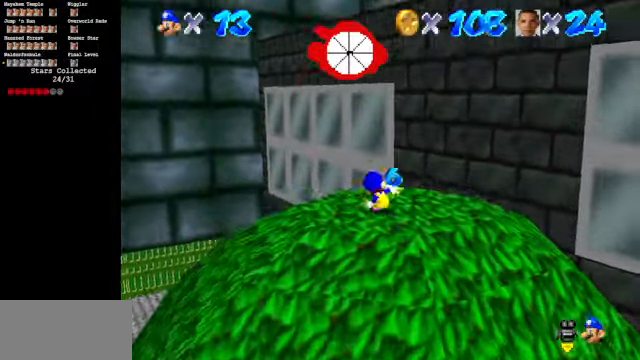
{"buttons": ["C_LEFT"], "left_stick": "up-right", "events": [[267, "left_stick", "up-right"]]}
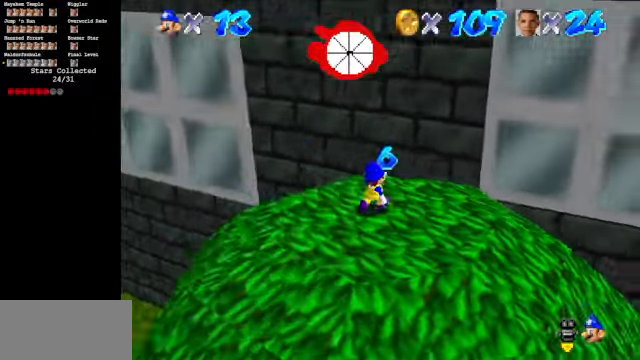
{"buttons": ["Z"], "left_stick": "up-right", "events": [[334, "C_LEFT", "up"], [467, "Z", "down"]]}
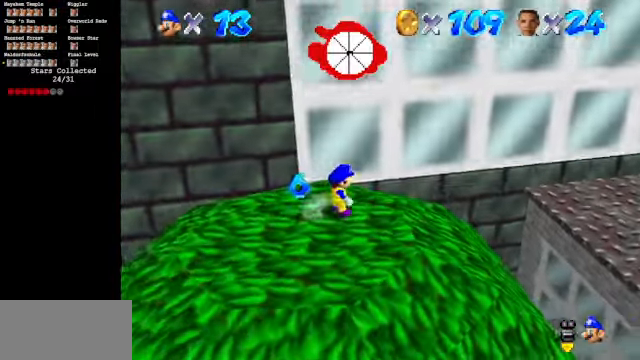
{"buttons": ["C_DOWN", "C_RIGHT"], "left_stick": "right", "events": [[34, "A", "down"], [67, "left_stick", "right"], [167, "A", "up"], [167, "Z", "up"], [300, "C_DOWN", "down"], [300, "C_RIGHT", "down"]]}
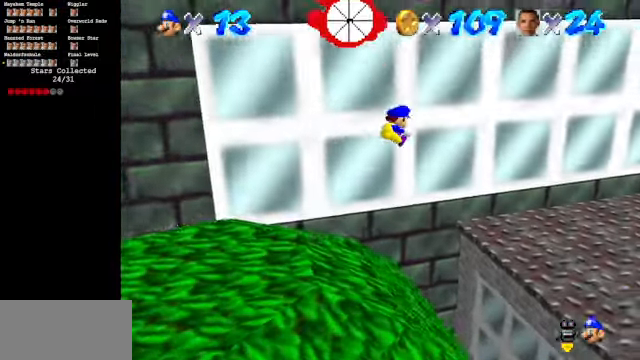
{"buttons": [], "left_stick": "right", "events": [[134, "C_DOWN", "up"], [134, "C_RIGHT", "up"]]}
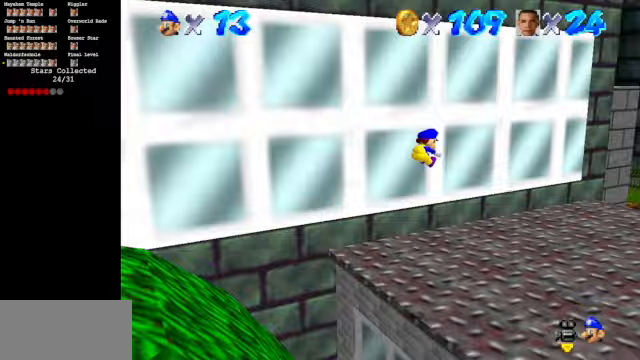
{"buttons": ["C_DOWN", "C_RIGHT"], "left_stick": "up-right", "events": [[200, "left_stick", "up-right"], [400, "C_DOWN", "down"], [400, "C_RIGHT", "down"]]}
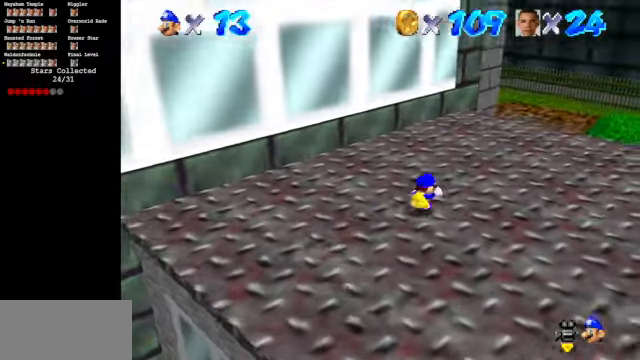
{"buttons": ["C_RIGHT"], "left_stick": "up-right", "events": [[500, "C_DOWN", "up"]]}
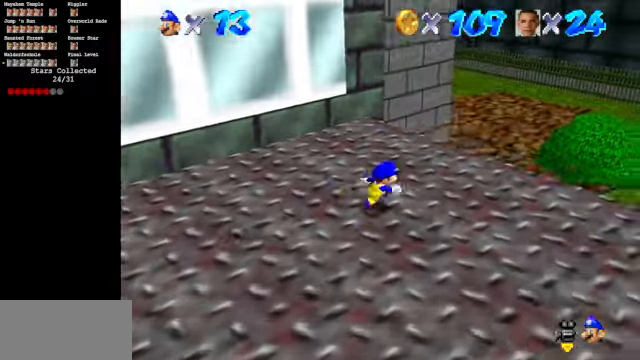
{"buttons": ["C_DOWN", "C_RIGHT"], "left_stick": "center", "events": [[33, "C_UP", "down"], [267, "C_UP", "up"], [300, "C_DOWN", "down"], [300, "left_stick", "center"]]}
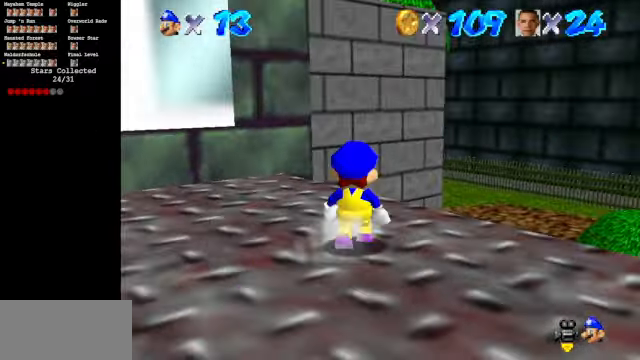
{"buttons": [], "left_stick": "center", "events": [[33, "left_stick", "up"], [200, "C_DOWN", "up"], [200, "C_RIGHT", "up"], [200, "left_stick", "center"]]}
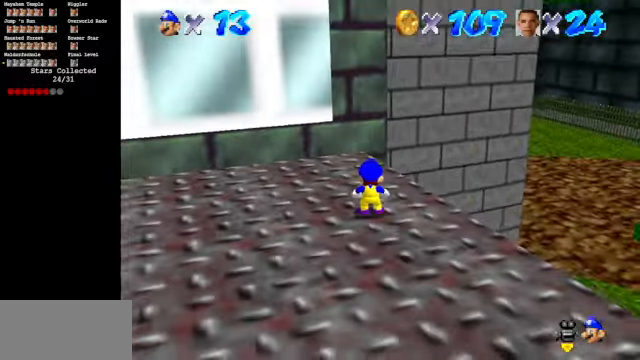
{"buttons": ["C_DOWN", "C_RIGHT"], "left_stick": "up-right", "events": [[33, "A", "down"], [200, "left_stick", "up-right"], [300, "A", "up"], [333, "C_DOWN", "down"], [333, "C_RIGHT", "down"]]}
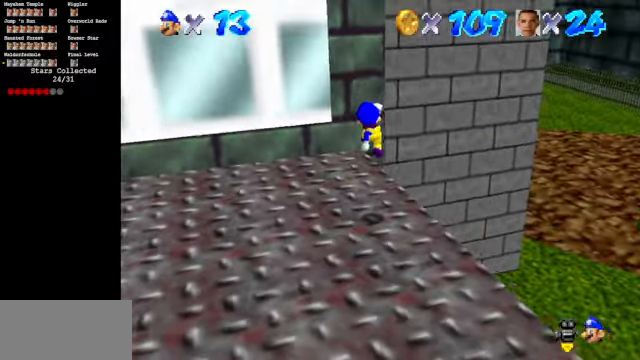
{"buttons": ["C_DOWN", "C_RIGHT"], "left_stick": "center", "events": [[200, "left_stick", "center"]]}
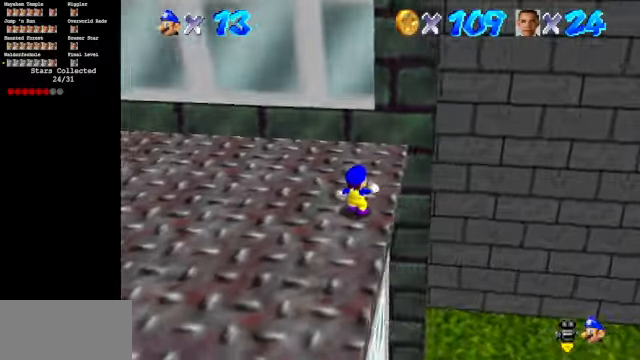
{"buttons": ["C_DOWN", "C_RIGHT"], "left_stick": "up", "events": [[133, "left_stick", "up"], [233, "C_DOWN", "up"], [233, "C_RIGHT", "up"], [467, "C_DOWN", "down"], [500, "C_RIGHT", "down"]]}
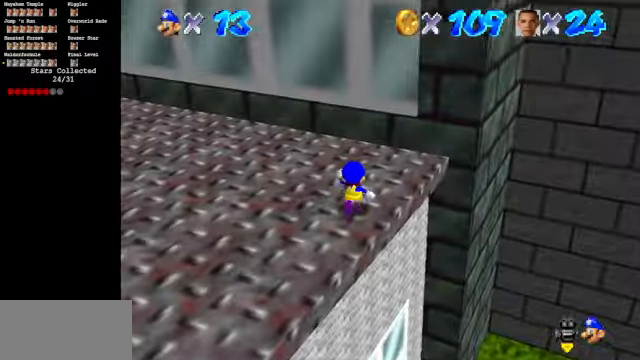
{"buttons": ["C_DOWN", "C_RIGHT"], "left_stick": "left", "events": [[167, "left_stick", "up-left"], [400, "left_stick", "left"]]}
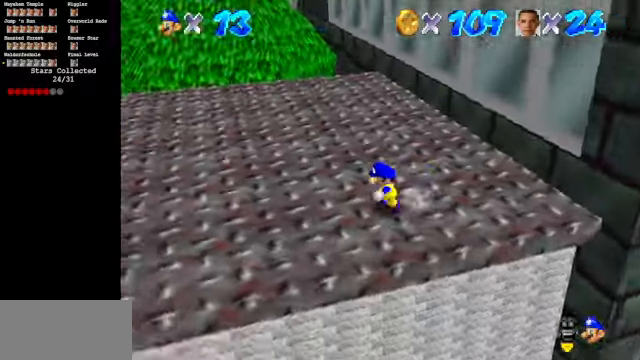
{"buttons": ["C_DOWN", "C_RIGHT"], "left_stick": "up-left", "events": [[367, "left_stick", "up-left"]]}
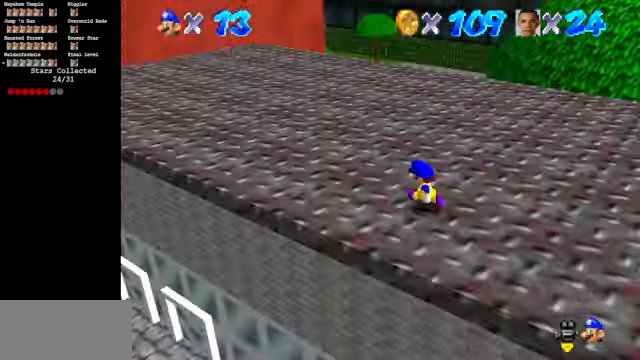
{"buttons": [], "left_stick": "up", "events": [[200, "left_stick", "up"], [500, "C_DOWN", "up"], [500, "C_RIGHT", "up"]]}
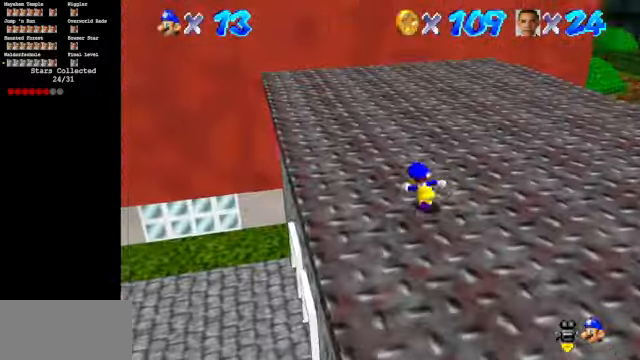
{"buttons": [], "left_stick": "up", "events": []}
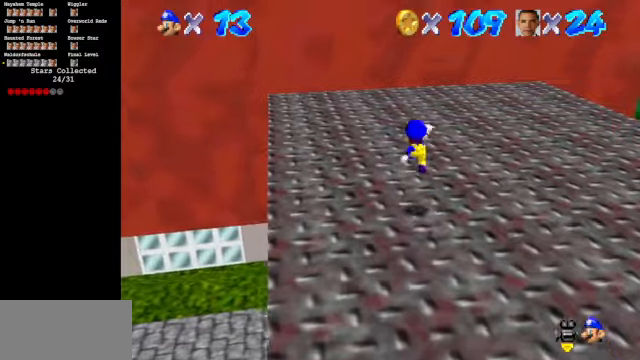
{"buttons": ["A"], "left_stick": "up", "events": [[166, "C_DOWN", "down"], [166, "C_LEFT", "down"], [333, "C_DOWN", "up"], [333, "C_LEFT", "up"], [433, "A", "down"]]}
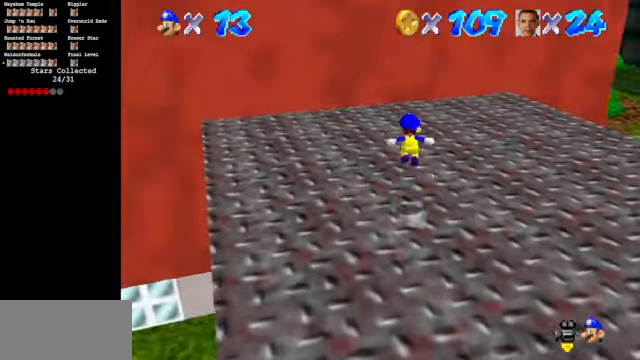
{"buttons": ["C_LEFT"], "left_stick": "up", "events": [[266, "A", "up"], [500, "C_LEFT", "down"]]}
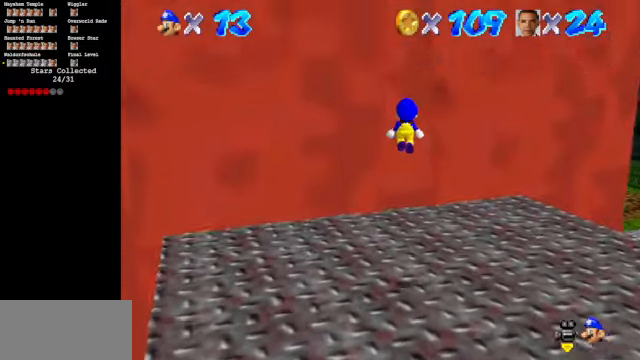
{"buttons": ["A"], "left_stick": "right", "events": [[100, "C_DOWN", "down"], [166, "C_DOWN", "up"], [166, "C_LEFT", "up"], [233, "C_DOWN", "down"], [233, "C_LEFT", "down"], [333, "left_stick", "up-right"], [366, "C_DOWN", "up"], [366, "C_LEFT", "up"], [466, "left_stick", "right"], [500, "A", "down"]]}
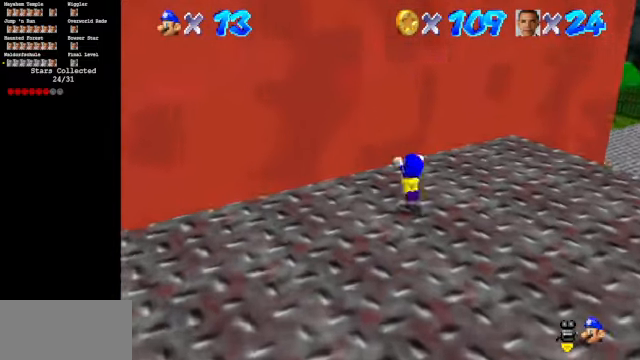
{"buttons": [], "left_stick": "up-left", "events": [[133, "left_stick", "up"], [300, "left_stick", "up-left"], [366, "A", "up"]]}
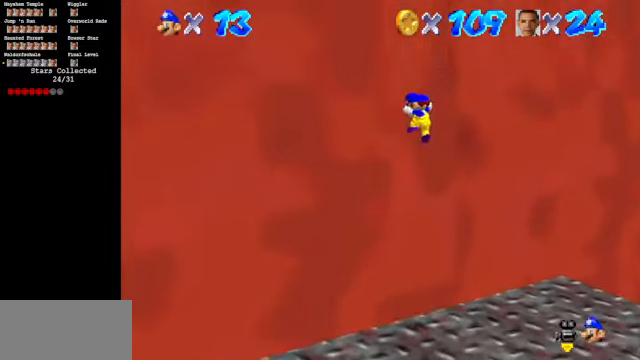
{"buttons": ["A"], "left_stick": "right", "events": [[66, "A", "down"], [133, "left_stick", "up-right"], [233, "left_stick", "right"]]}
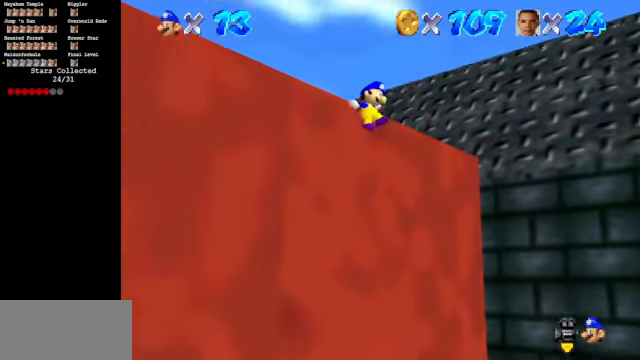
{"buttons": ["C_DOWN", "C_LEFT"], "left_stick": "down-right", "events": [[66, "left_stick", "down-right"], [100, "A", "up"], [166, "left_stick", "down"], [300, "C_LEFT", "down"], [333, "C_DOWN", "down"], [466, "left_stick", "down-right"]]}
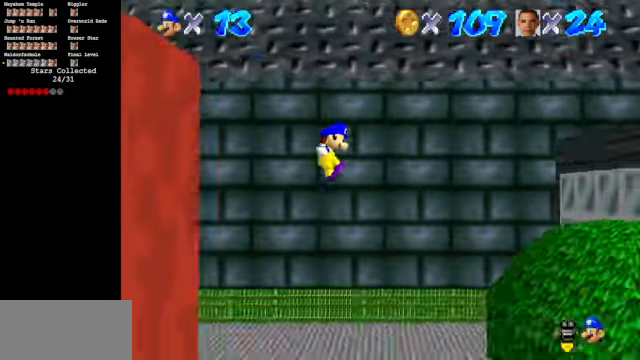
{"buttons": [], "left_stick": "right", "events": [[100, "C_DOWN", "up"], [366, "C_LEFT", "up"], [400, "left_stick", "right"]]}
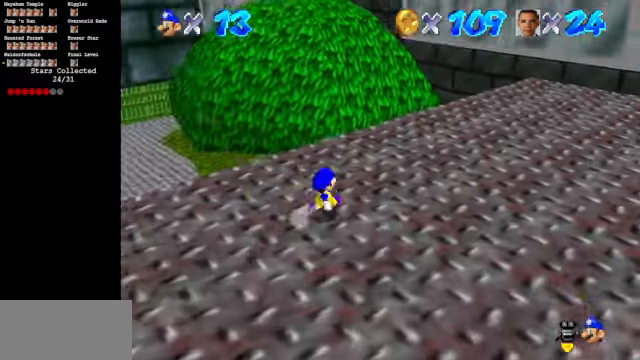
{"buttons": [], "left_stick": "up", "events": [[133, "left_stick", "up"], [366, "Z", "down"], [400, "A", "down"], [466, "Z", "up"], [500, "A", "up"]]}
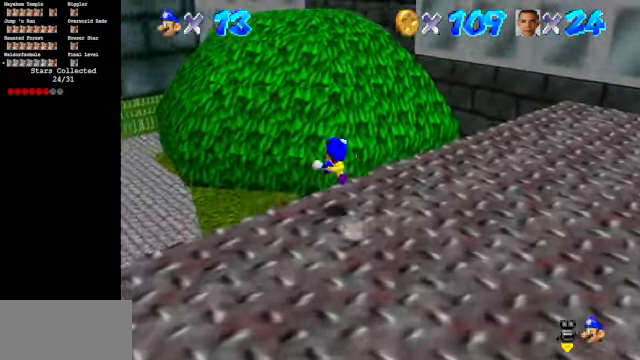
{"buttons": ["C_DOWN", "C_LEFT"], "left_stick": "up-left", "events": [[233, "C_LEFT", "down"], [266, "C_DOWN", "down"], [500, "left_stick", "up-left"]]}
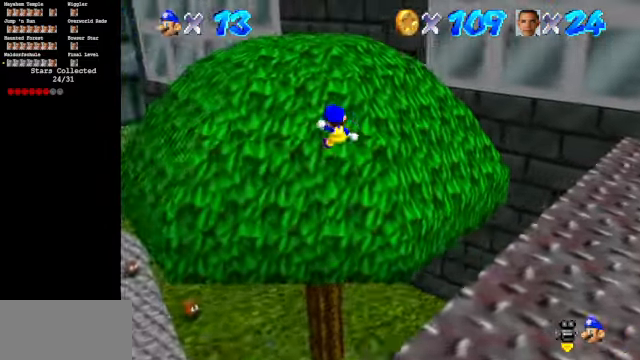
{"buttons": ["C_DOWN", "C_LEFT"], "left_stick": "up-left", "events": []}
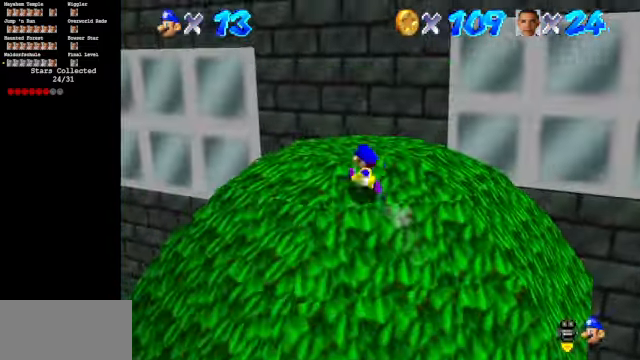
{"buttons": ["C_DOWN", "C_LEFT"], "left_stick": "up", "events": [[133, "left_stick", "center"], [400, "left_stick", "up"]]}
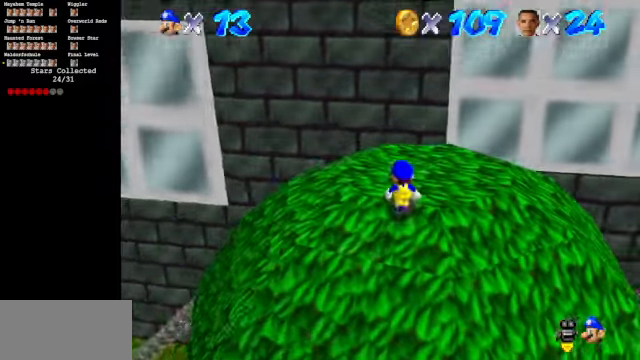
{"buttons": [], "left_stick": "up-left", "events": [[100, "C_DOWN", "up"], [100, "C_LEFT", "up"], [234, "left_stick", "center"], [267, "A", "down"], [367, "A", "up"], [400, "left_stick", "up-left"]]}